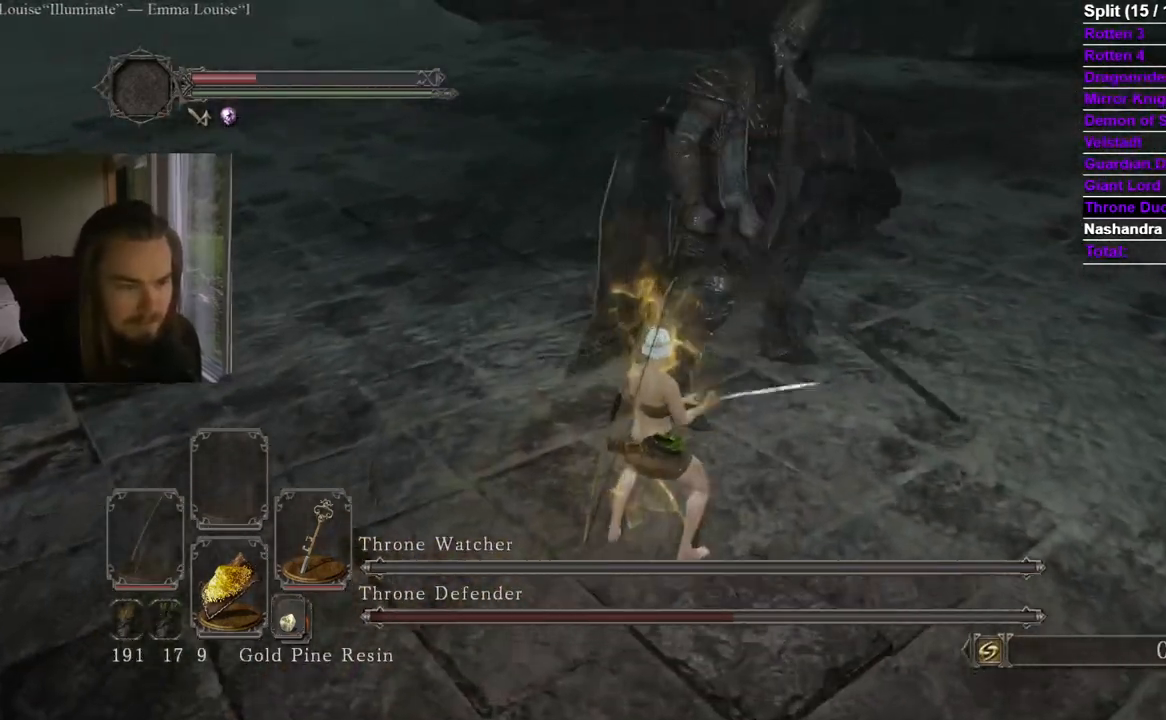
Gameplay with a controller (Xbox layout); each line is a JSON object with the inputs held at the frame after it. "events" lists button and stick changes between this image and that frame as [ms after this image, input, new state], when the widget could be followed in between. Not read: X.
{"buttons": [], "left_stick": "up-left", "right_stick": "center", "events": [[250, "left_stick", "up-left"]]}
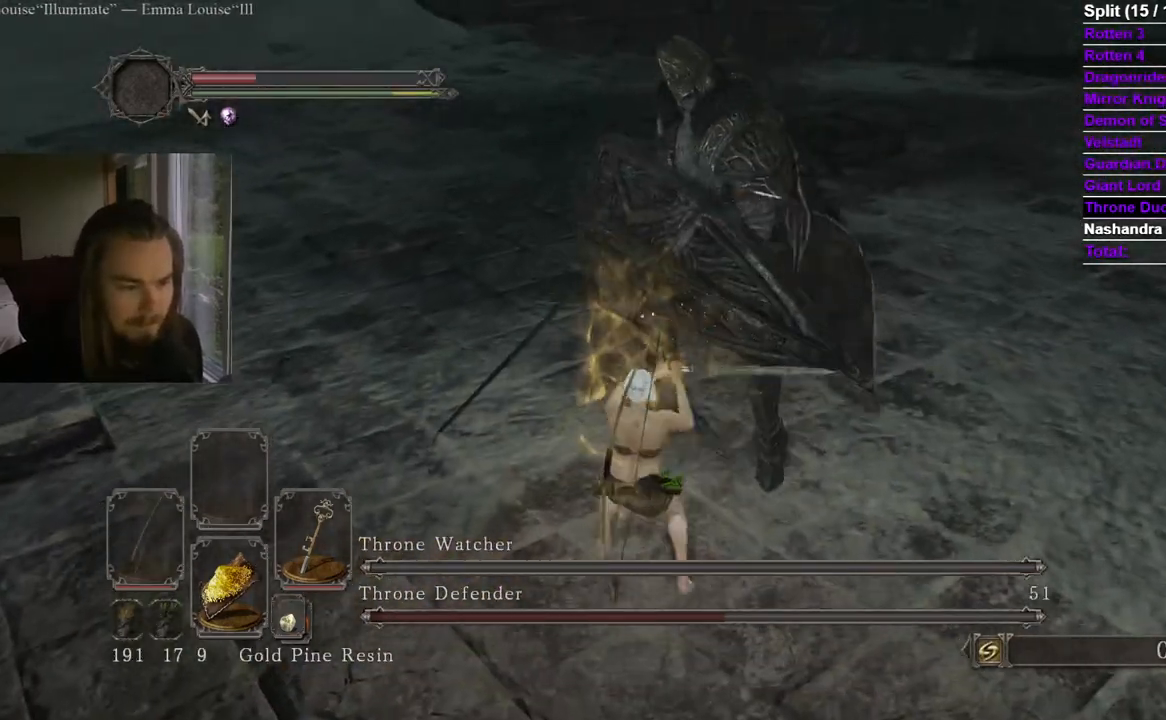
{"buttons": [], "left_stick": "up-left", "right_stick": "center"}
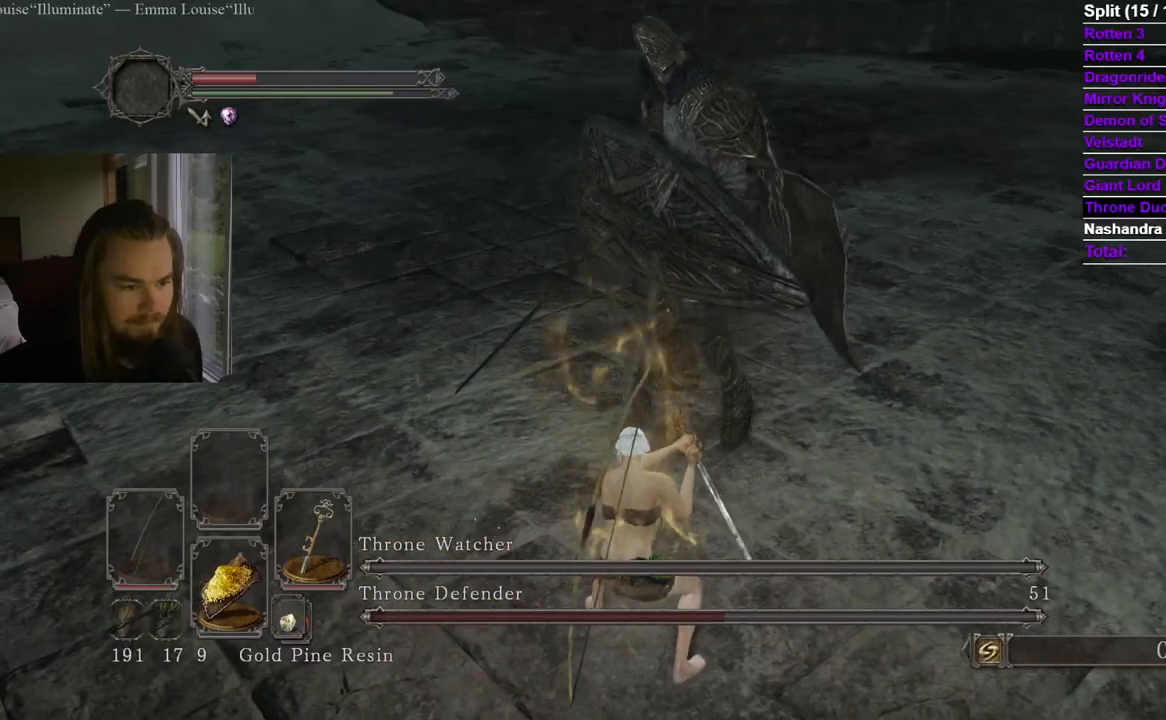
{"buttons": ["B"], "left_stick": "up-left", "right_stick": "center", "events": [[400, "B", "down"]]}
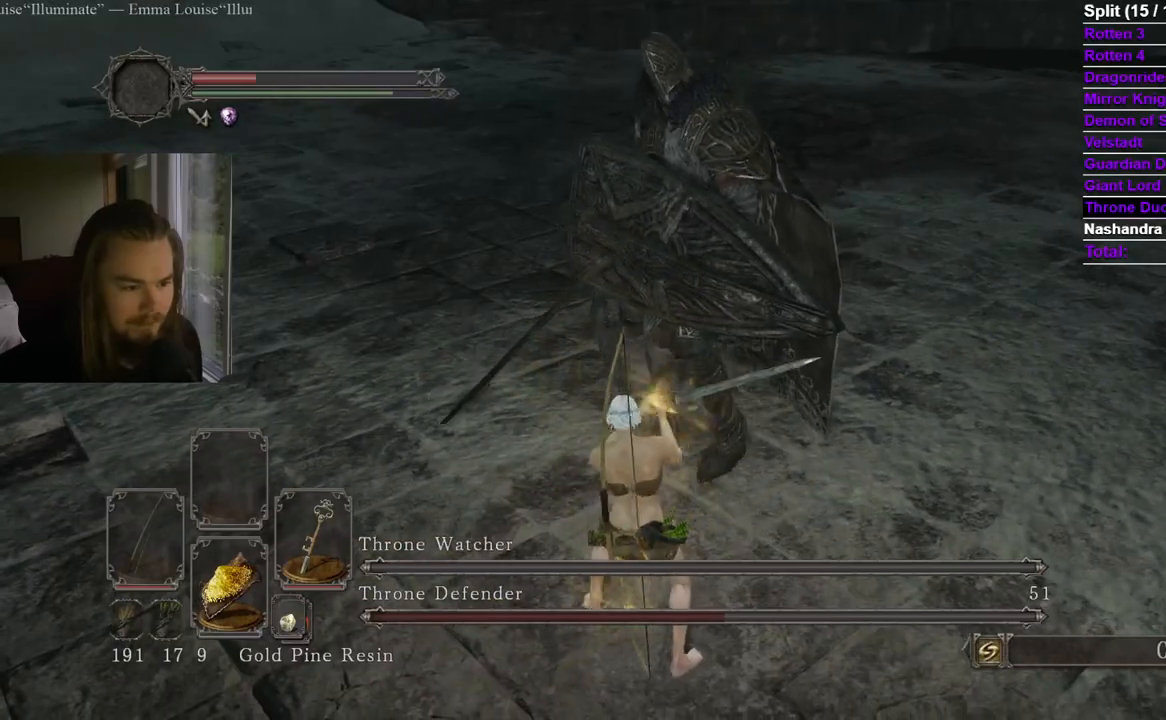
{"buttons": ["B"], "left_stick": "up", "right_stick": "right", "events": [[33, "right_stick", "right"], [134, "right_stick", "center"], [334, "right_stick", "right"], [434, "left_stick", "up"]]}
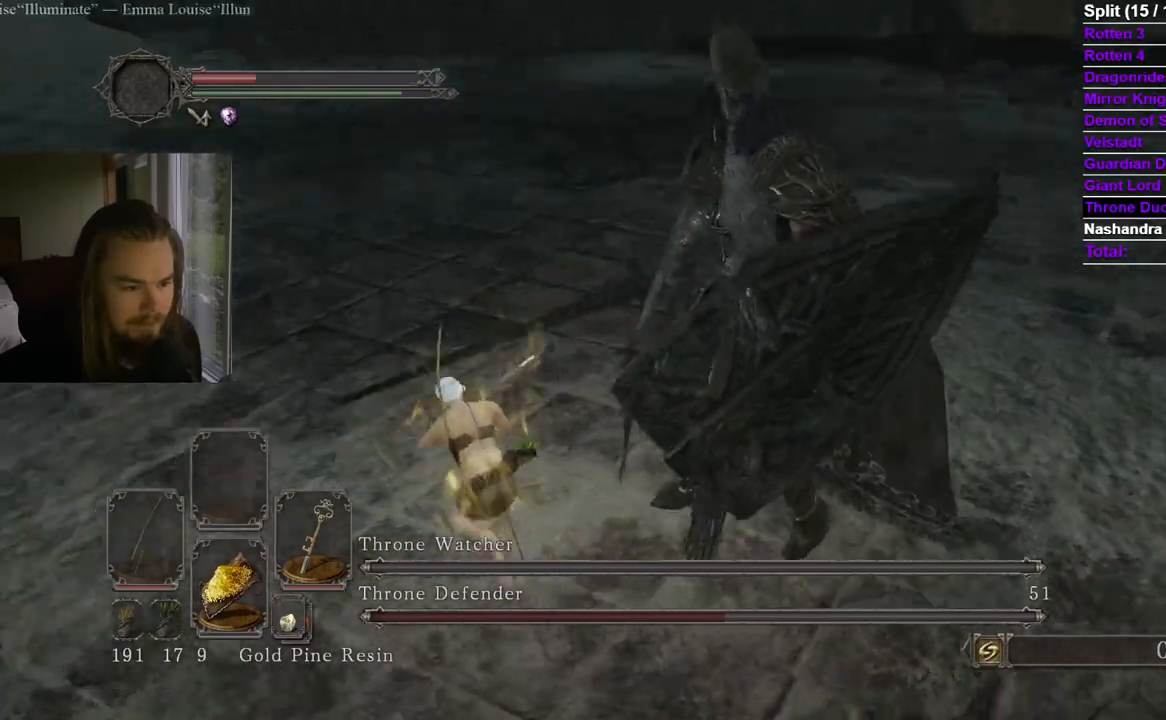
{"buttons": ["B"], "left_stick": "up", "right_stick": "right", "events": []}
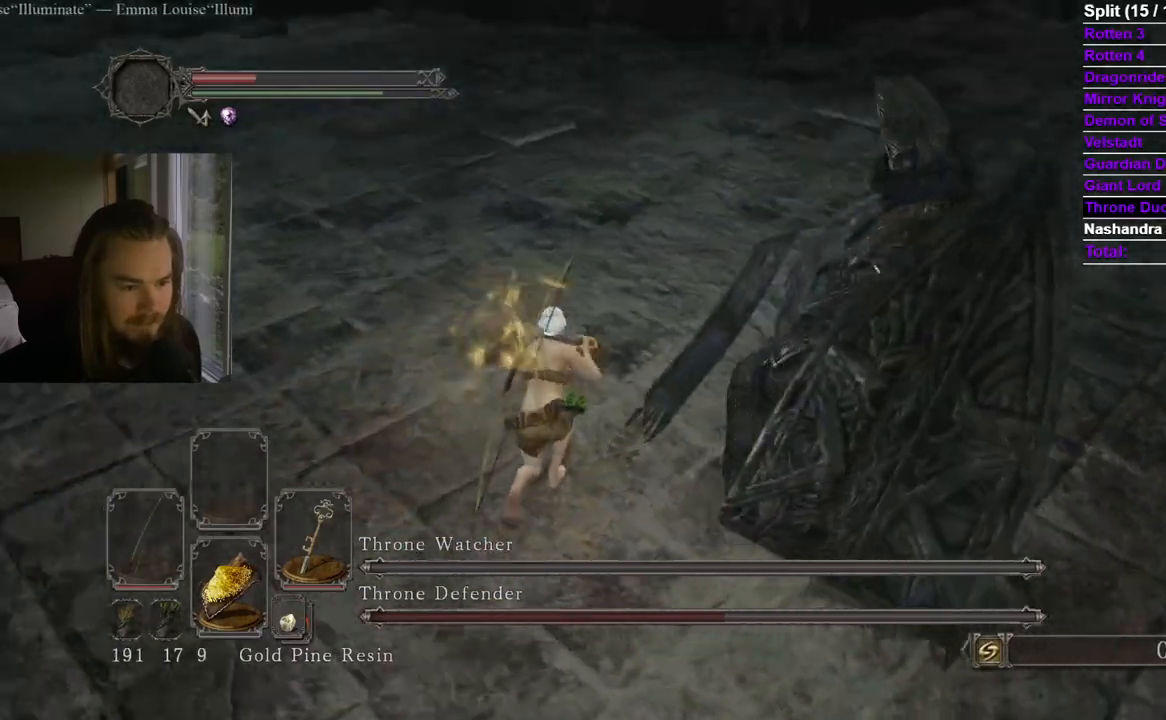
{"buttons": [], "left_stick": "up-right", "right_stick": "right", "events": [[300, "B", "up"], [384, "left_stick", "up-right"]]}
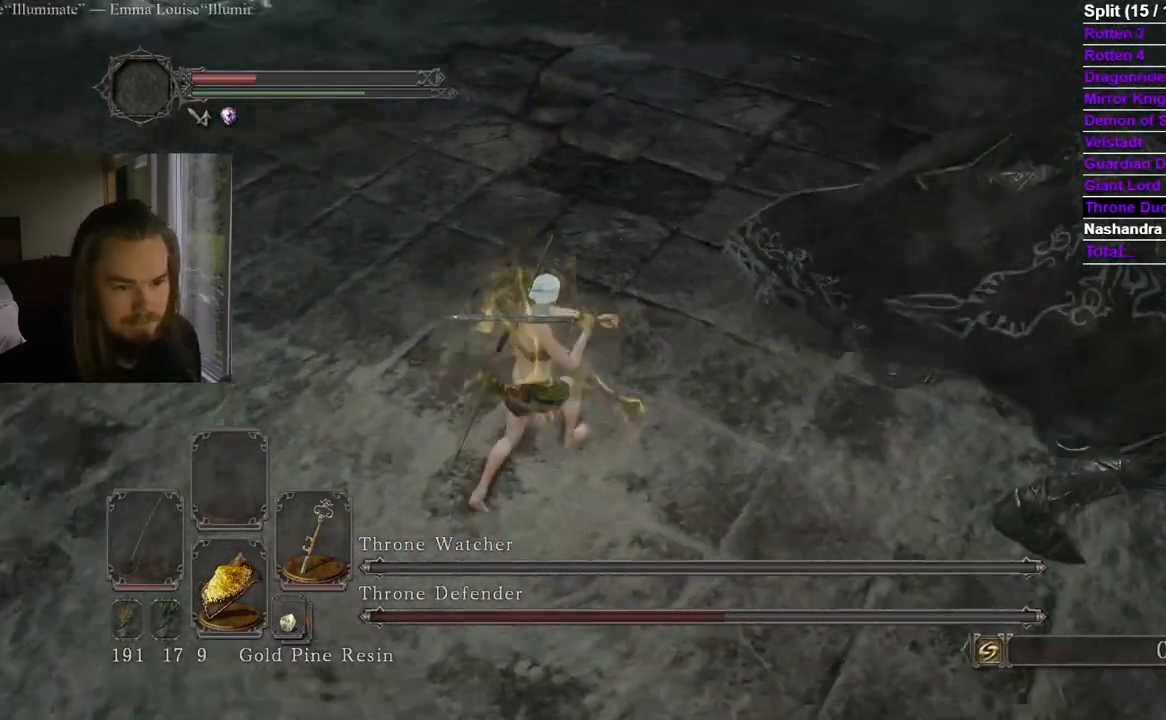
{"buttons": [], "left_stick": "up", "right_stick": "center", "events": [[66, "R1", "down"], [183, "right_stick", "center"], [200, "R1", "up"], [283, "right_stick", "right"], [367, "left_stick", "up"], [400, "right_stick", "center"]]}
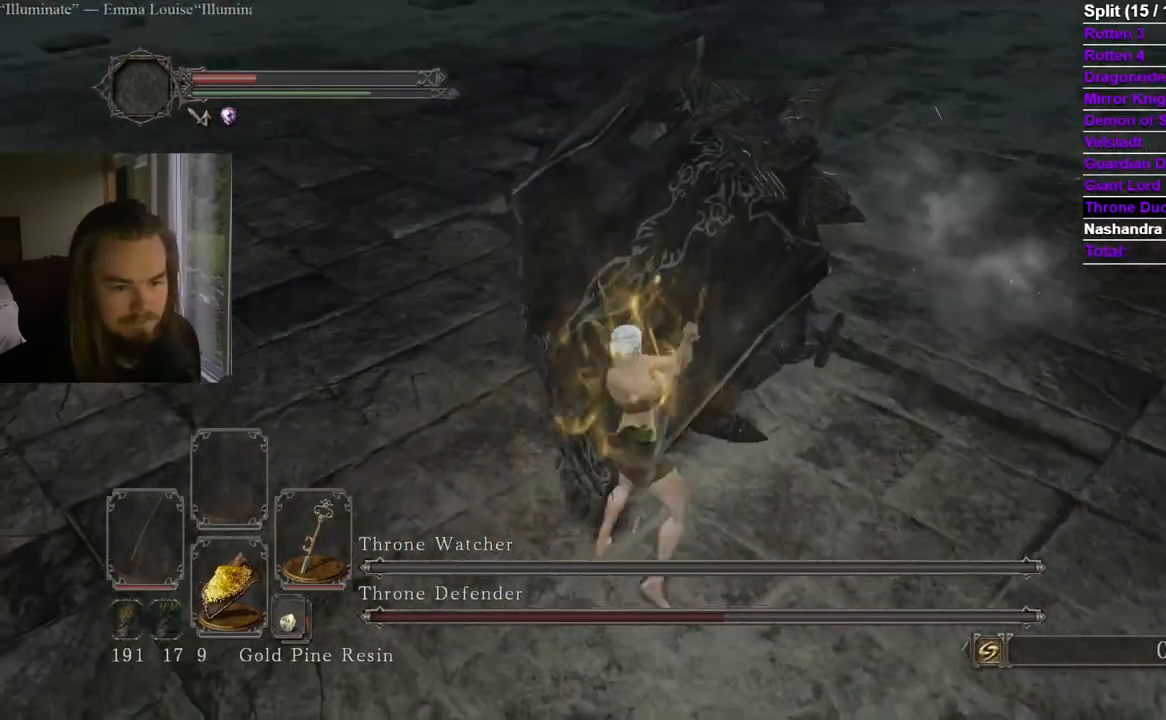
{"buttons": [], "left_stick": "up-left", "right_stick": "center", "events": [[84, "left_stick", "up-left"], [217, "R1", "down"], [350, "R1", "up"]]}
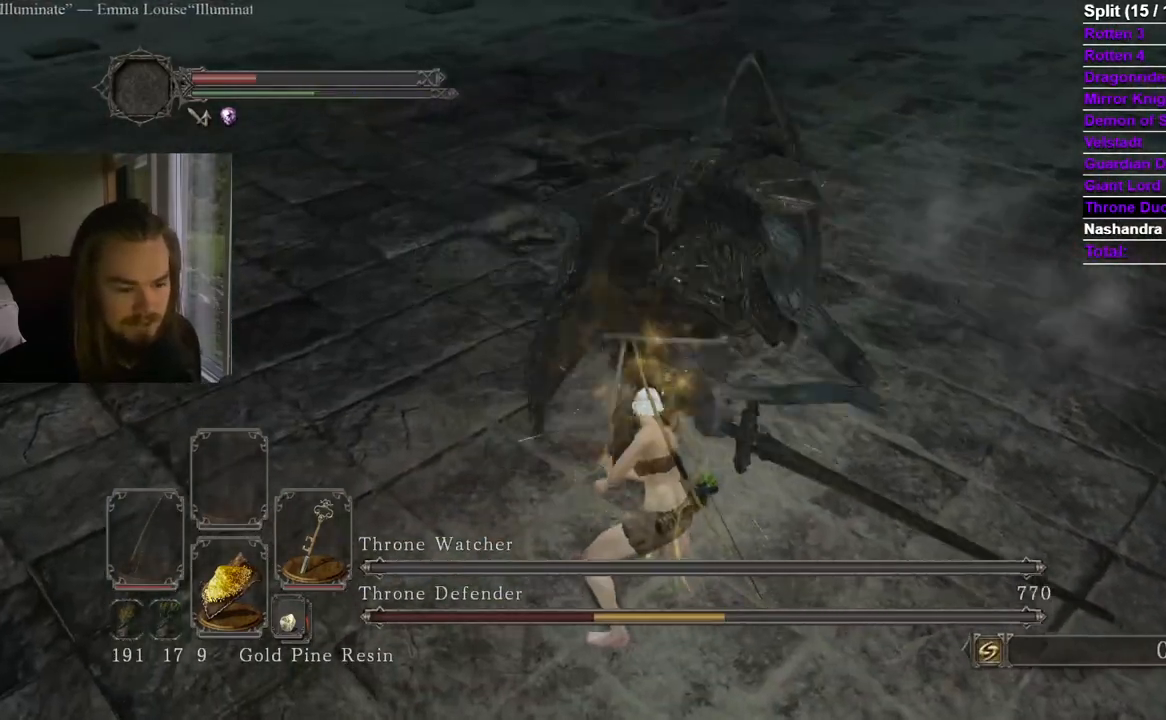
{"buttons": ["R3"], "left_stick": "up-left", "right_stick": "center", "events": [[500, "R3", "down"]]}
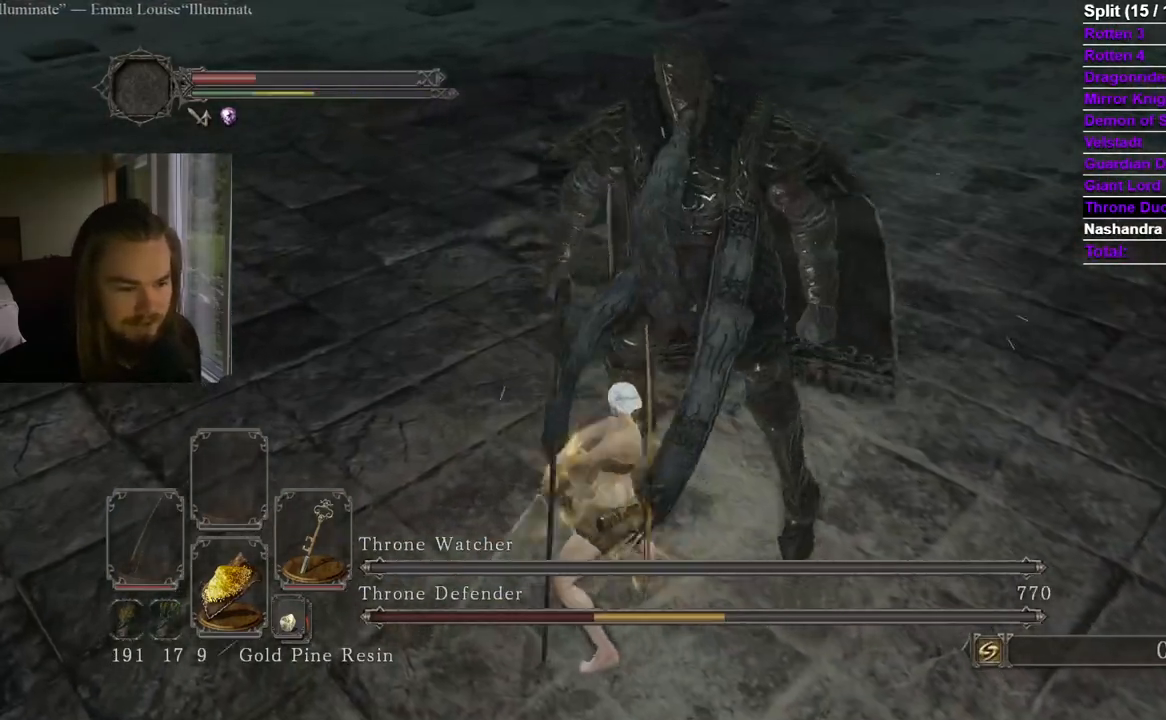
{"buttons": [], "left_stick": "up-left", "right_stick": "center", "events": [[117, "R3", "up"]]}
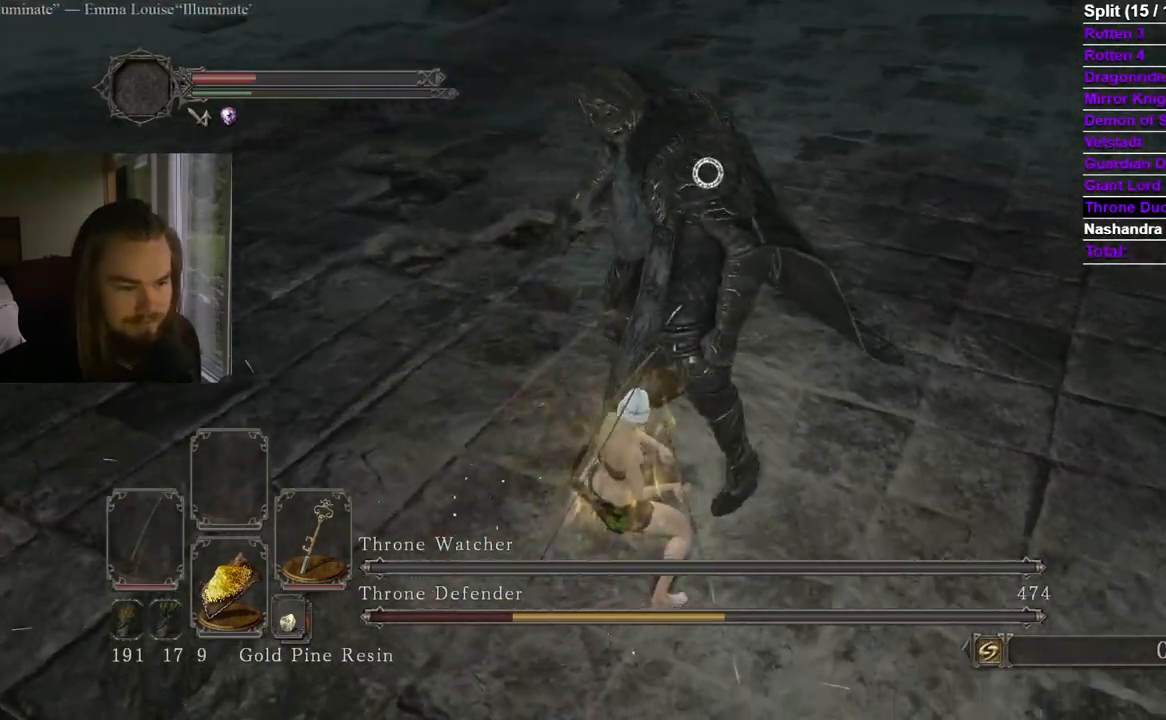
{"buttons": [], "left_stick": "left", "right_stick": "left", "events": [[333, "R3", "down"], [450, "R3", "up"], [450, "right_stick", "left"], [500, "left_stick", "left"]]}
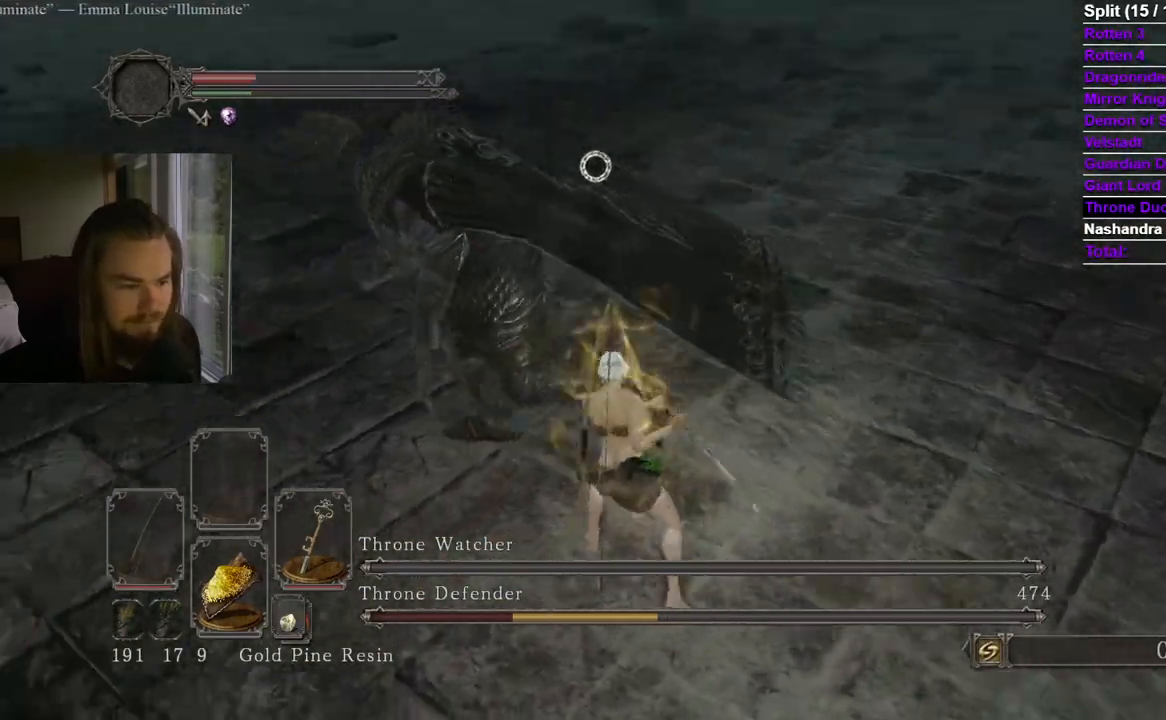
{"buttons": [], "left_stick": "up-left", "right_stick": "center", "events": [[250, "right_stick", "center"], [267, "left_stick", "up-left"]]}
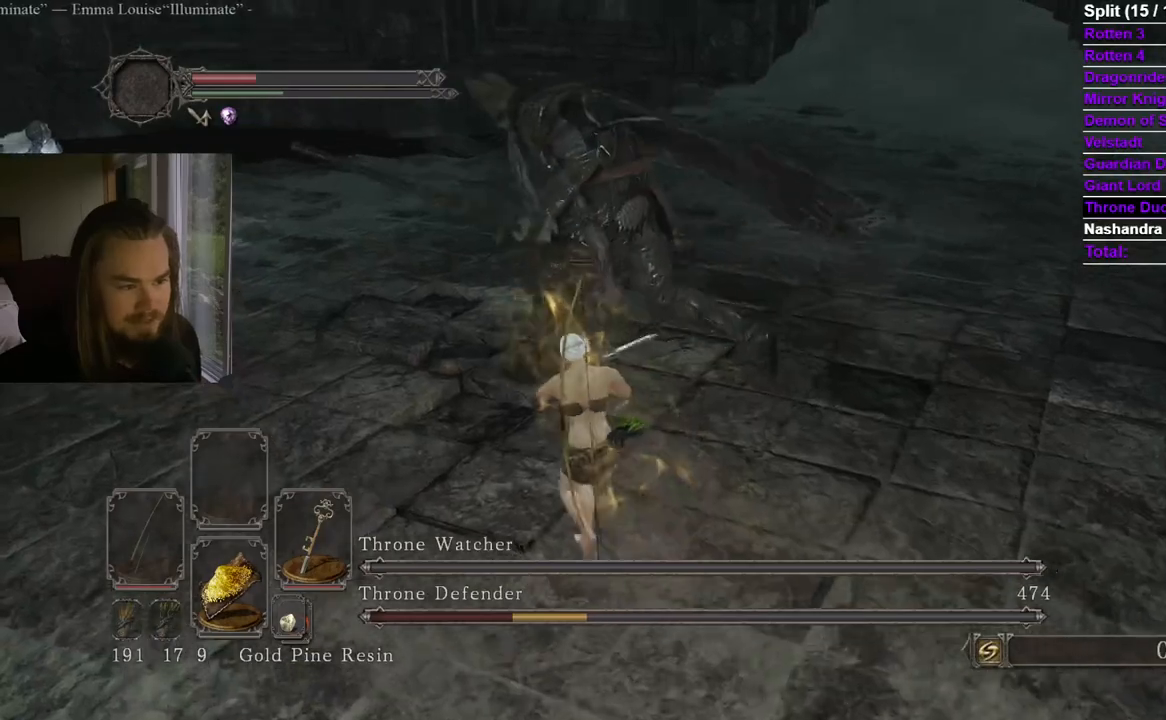
{"buttons": ["B"], "left_stick": "up-left", "right_stick": "center", "events": [[116, "B", "down"], [116, "right_stick", "left"], [267, "right_stick", "center"]]}
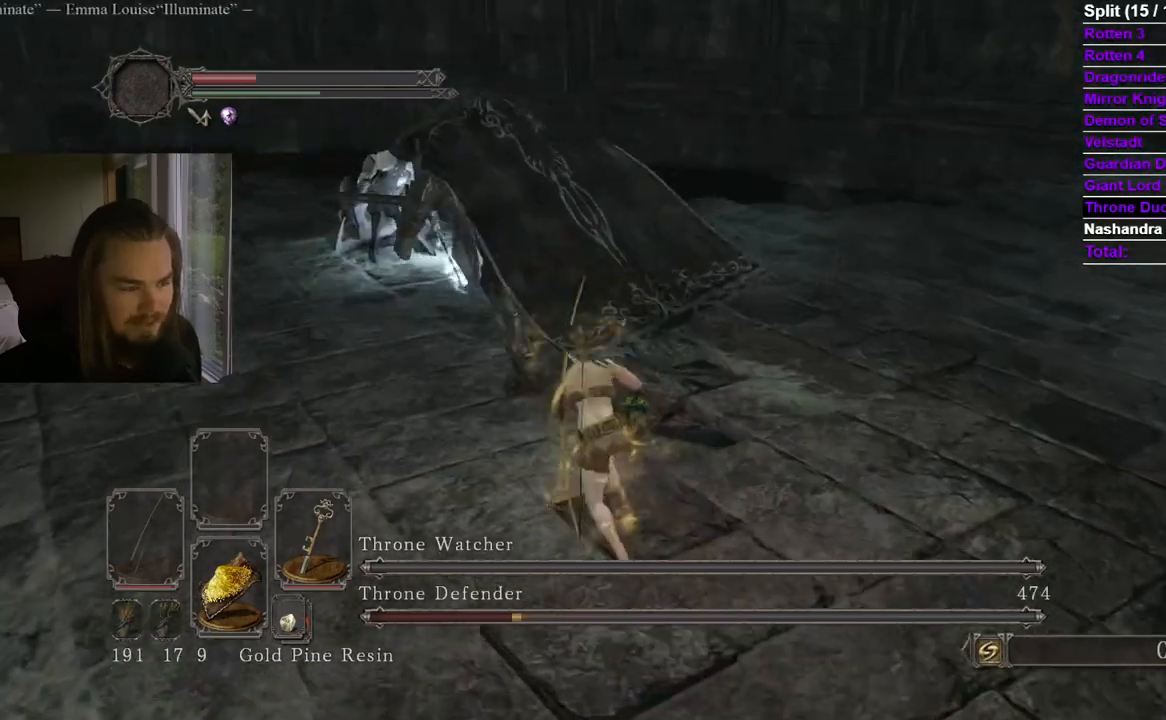
{"buttons": ["B", "R1"], "left_stick": "up-left", "right_stick": "center", "events": [[17, "right_stick", "left"], [151, "right_stick", "center"], [301, "right_stick", "left"], [384, "right_stick", "center"], [451, "R1", "down"]]}
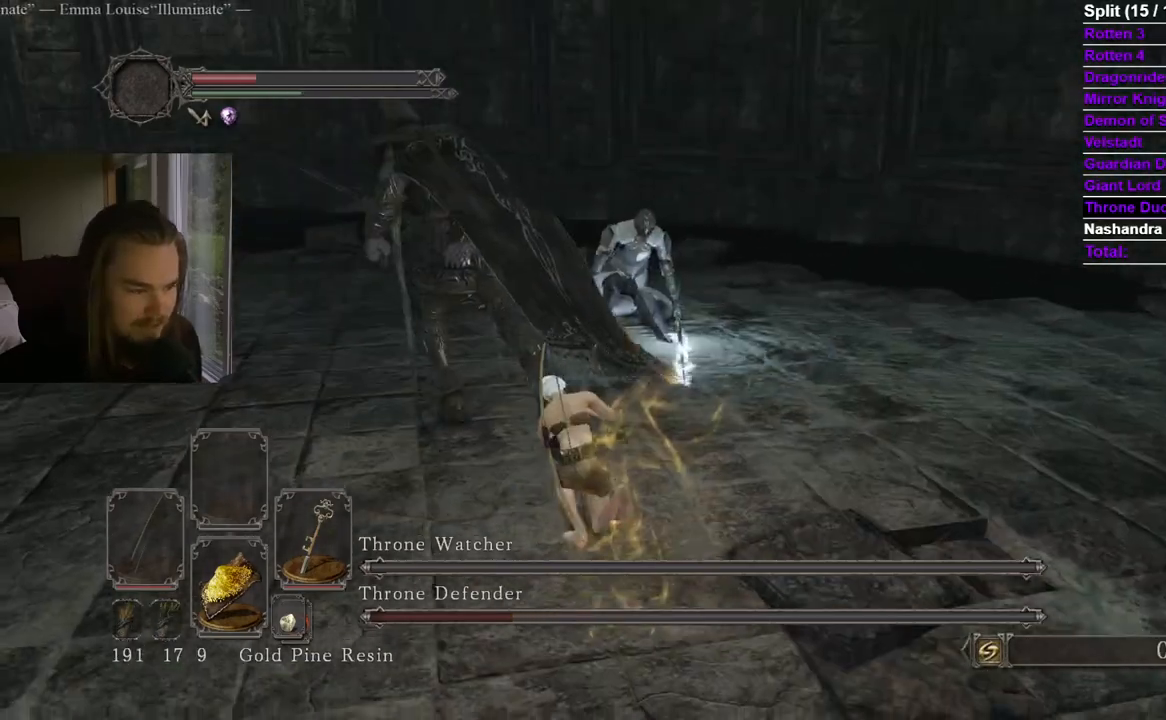
{"buttons": [], "left_stick": "up", "right_stick": "center", "events": [[133, "R1", "up"], [200, "B", "up"], [400, "left_stick", "up"]]}
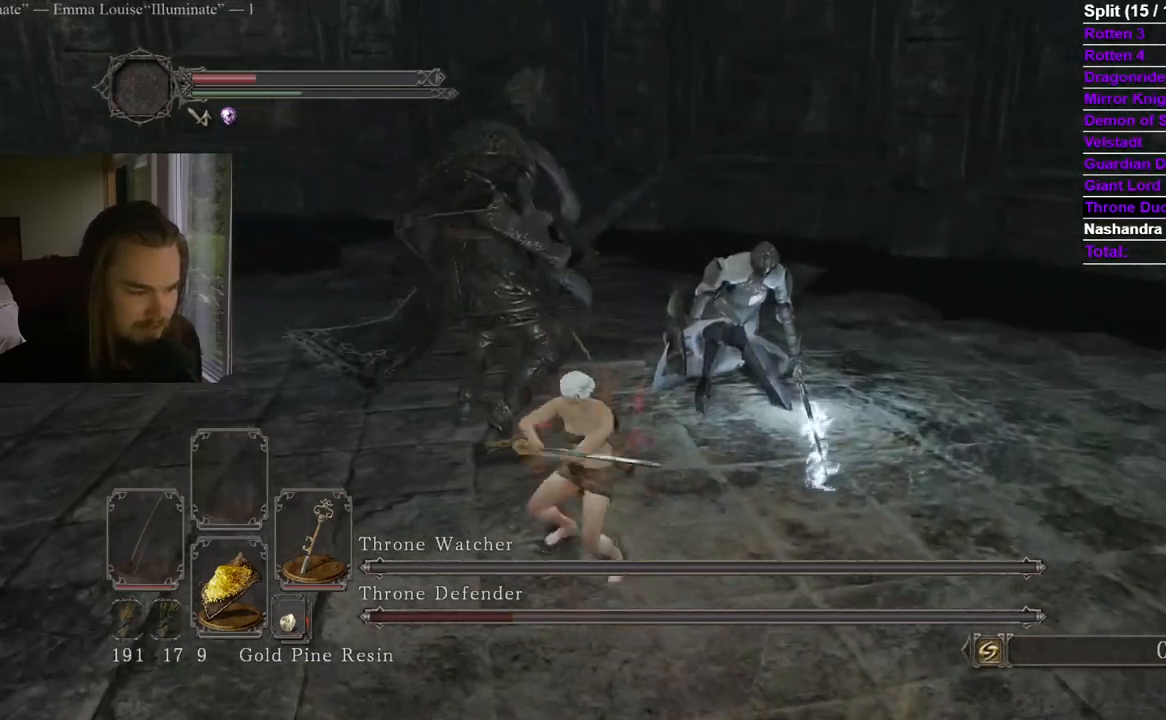
{"buttons": ["R1"], "left_stick": "up", "right_stick": "center", "events": [[451, "R1", "down"]]}
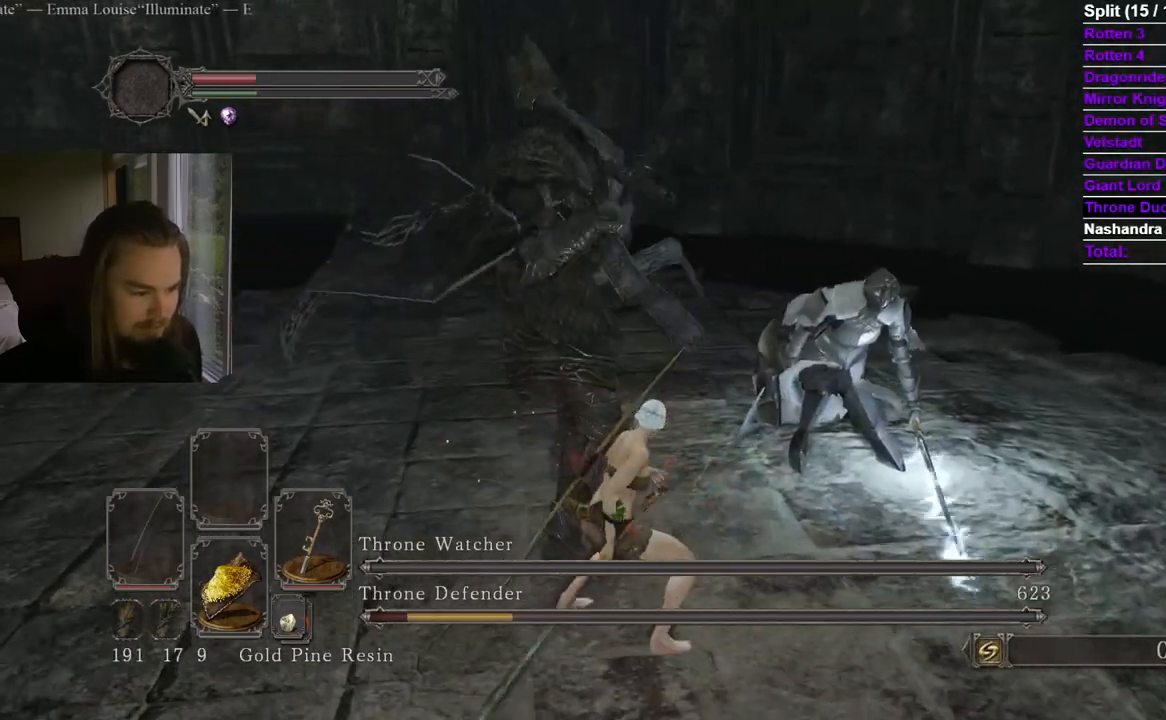
{"buttons": [], "left_stick": "up-left", "right_stick": "left", "events": [[100, "left_stick", "up-left"], [117, "R1", "up"], [384, "right_stick", "left"]]}
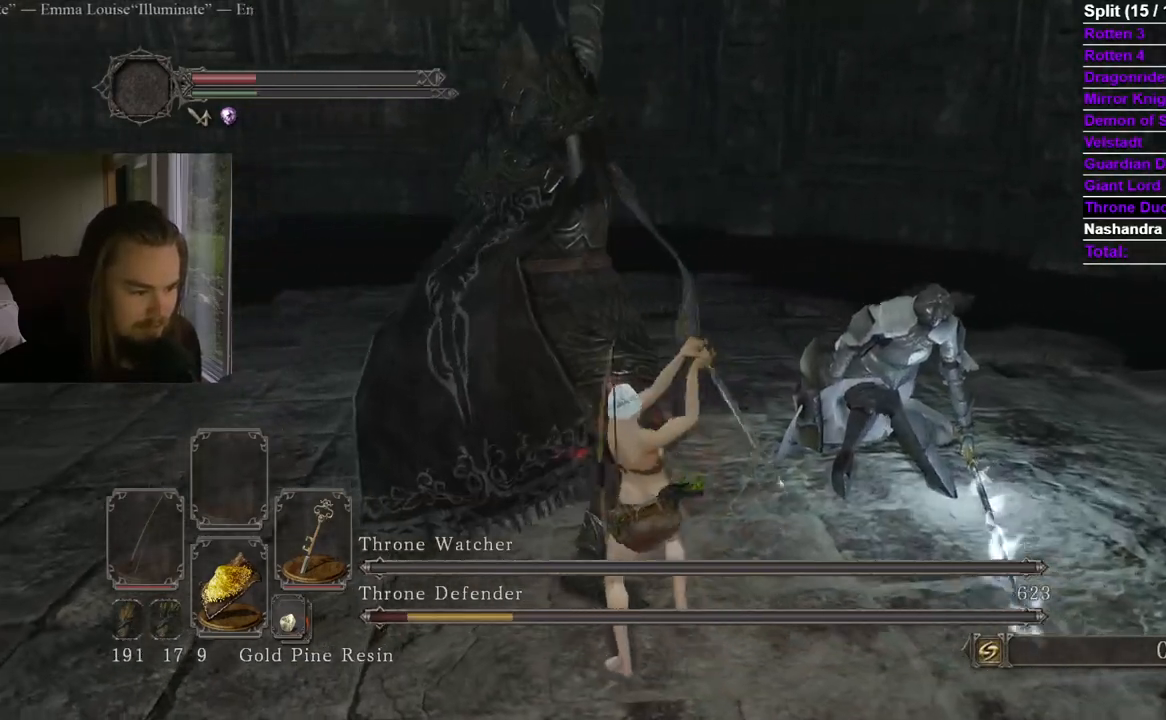
{"buttons": [], "left_stick": "up-left", "right_stick": "left", "events": []}